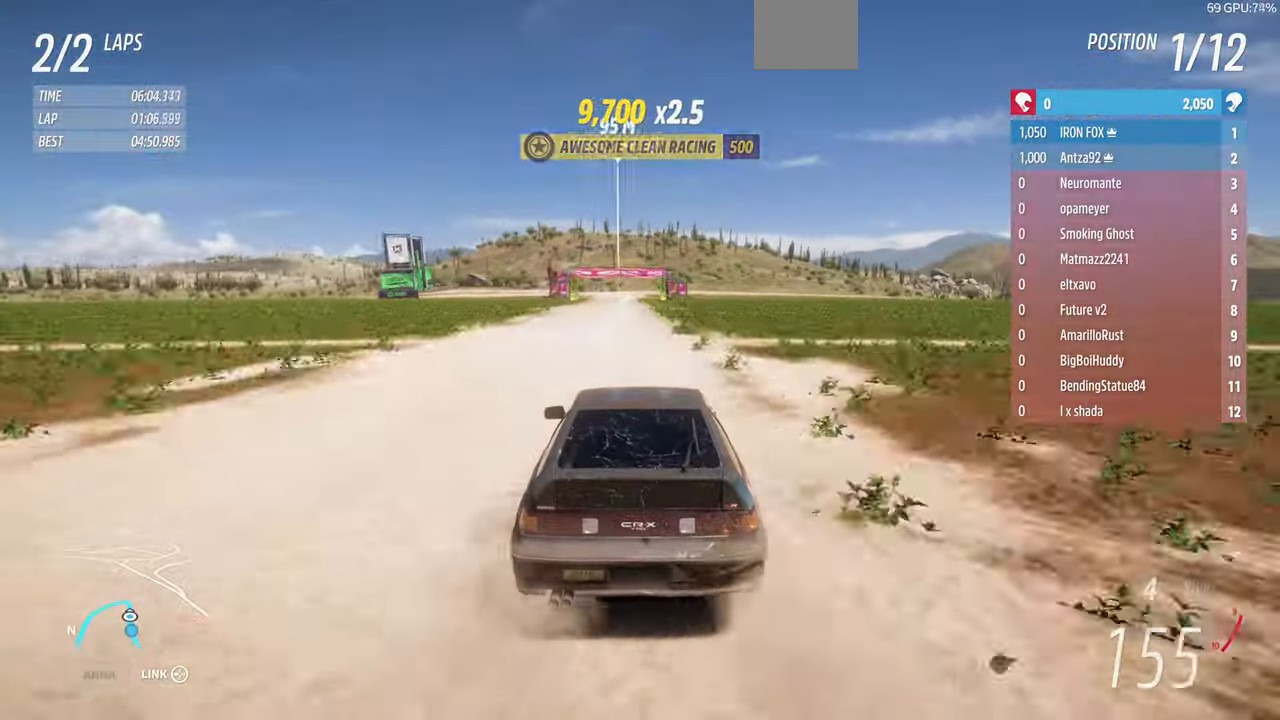
Gameplay with a controller (PlayStation layout); each line is a JSON object with the inputs held at the frame after it. "events" lists button and stick changes between this image and that frame as [ms after this image, input, new state], when the widget could be followed in between. Not read: START.
{"buttons": ["R2"], "left_stick": "center", "right_stick": "center", "events": []}
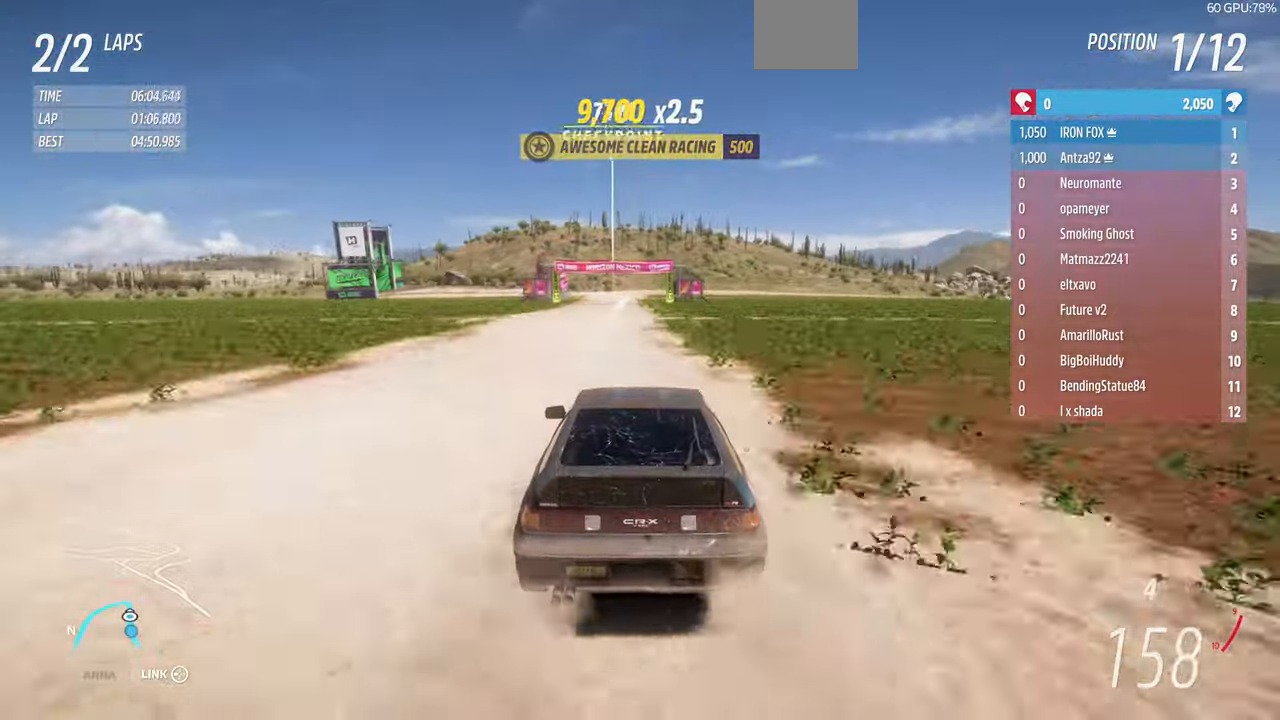
{"buttons": ["CROSS", "L2"], "left_stick": "up", "right_stick": "center"}
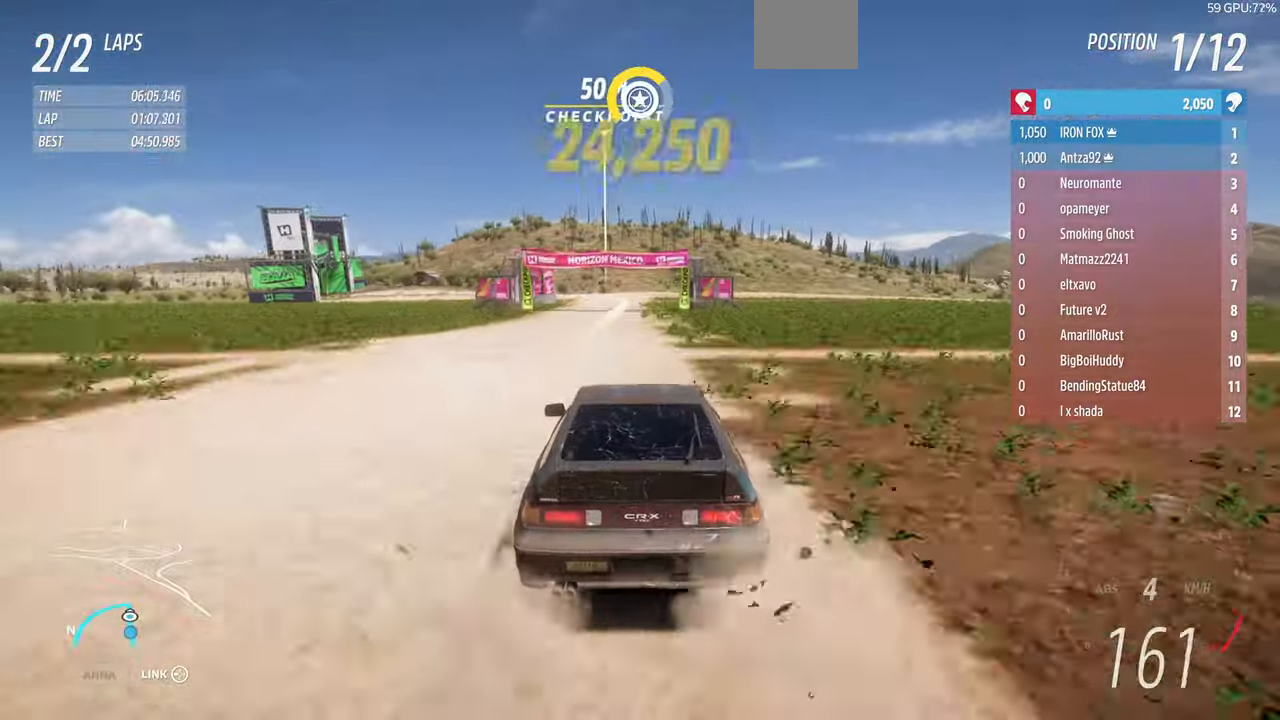
{"buttons": ["CROSS", "L2"], "left_stick": "up", "right_stick": "center", "events": []}
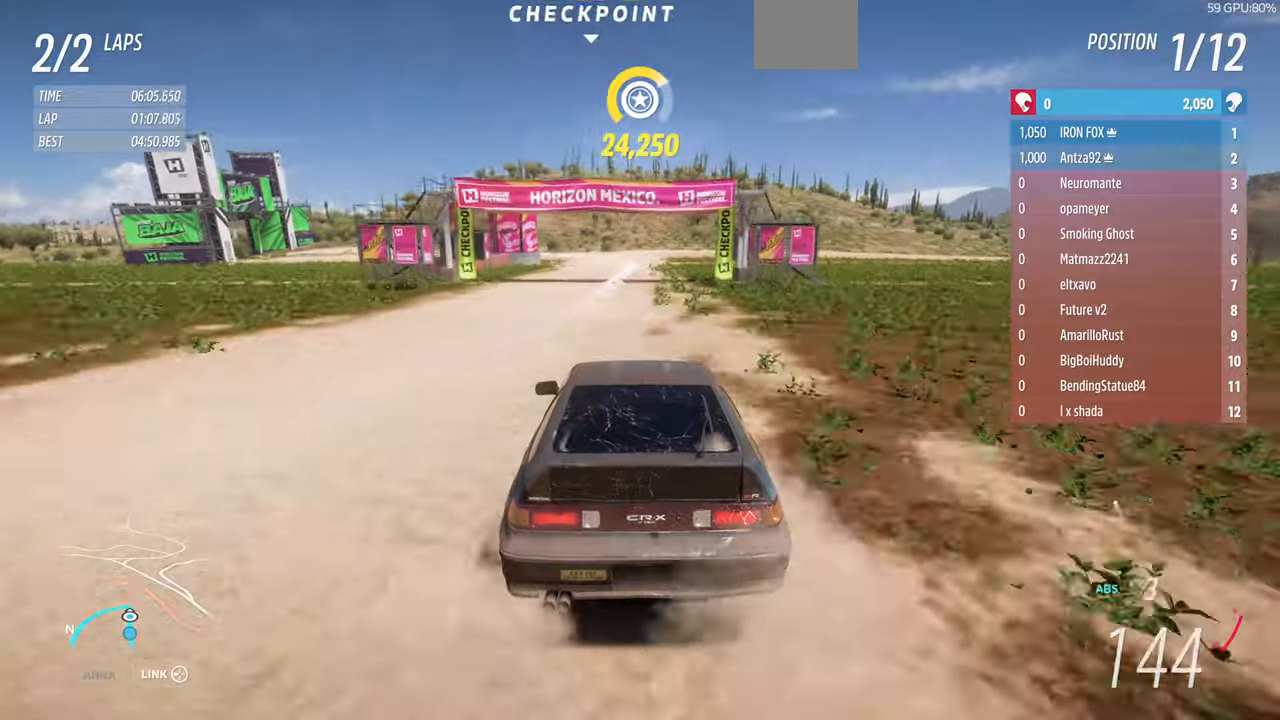
{"buttons": ["CROSS", "L2"], "left_stick": "up", "right_stick": "center", "events": []}
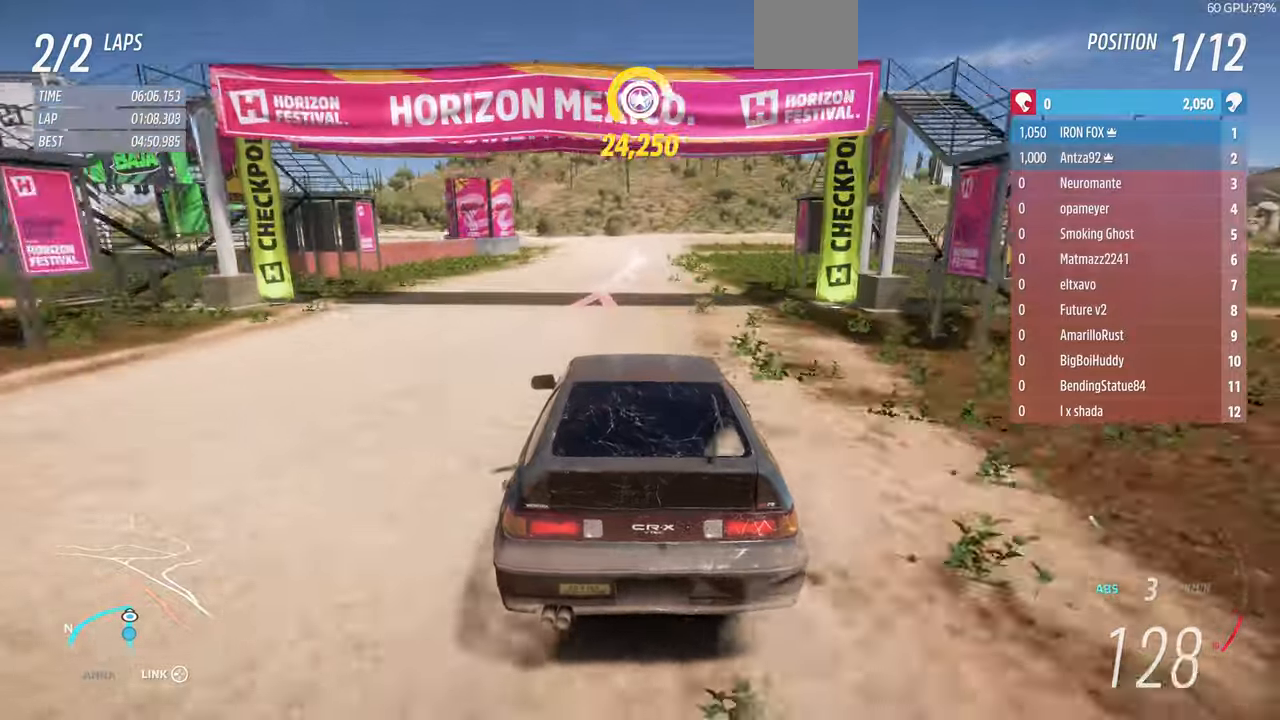
{"buttons": ["CROSS", "L2"], "left_stick": "up", "right_stick": "center", "events": [[133, "L2", "up"], [233, "left_stick", "up-right"], [333, "left_stick", "up"], [433, "L2", "down"]]}
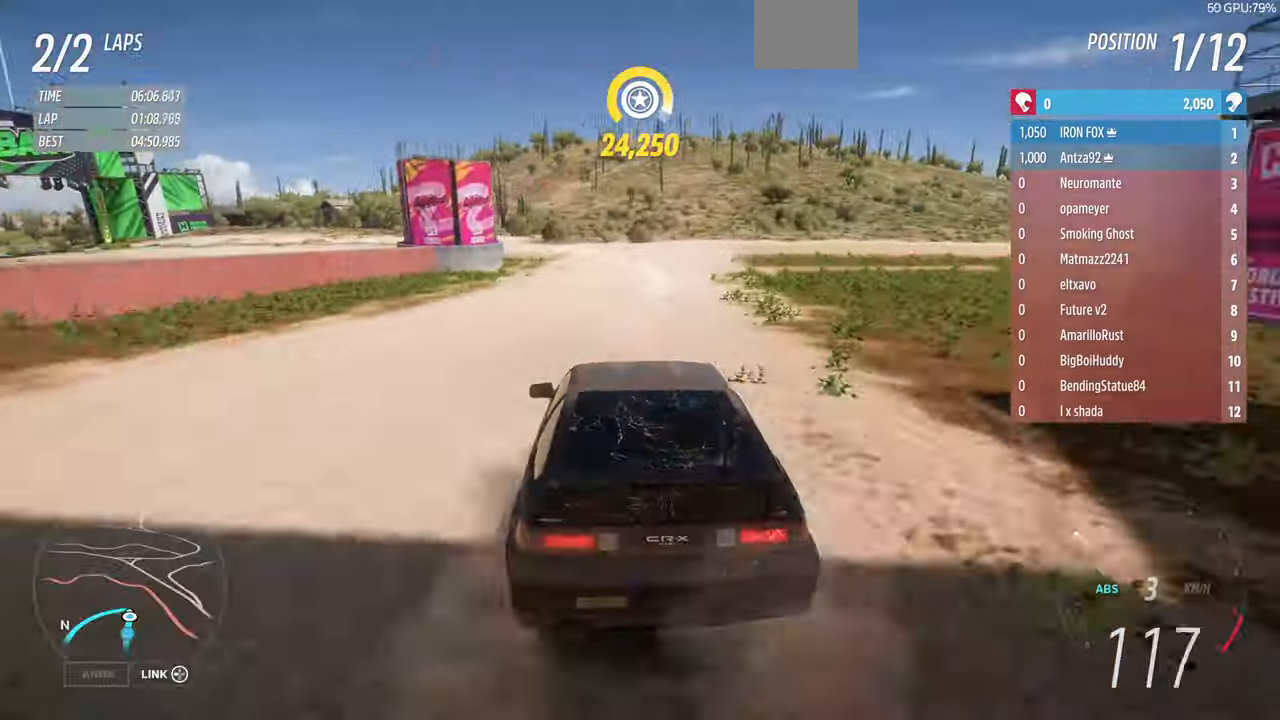
{"buttons": [], "left_stick": "up", "right_stick": "up", "events": [[66, "CROSS", "up"], [66, "left_stick", "up-left"], [500, "L2", "up"], [500, "left_stick", "up"], [500, "right_stick", "up"]]}
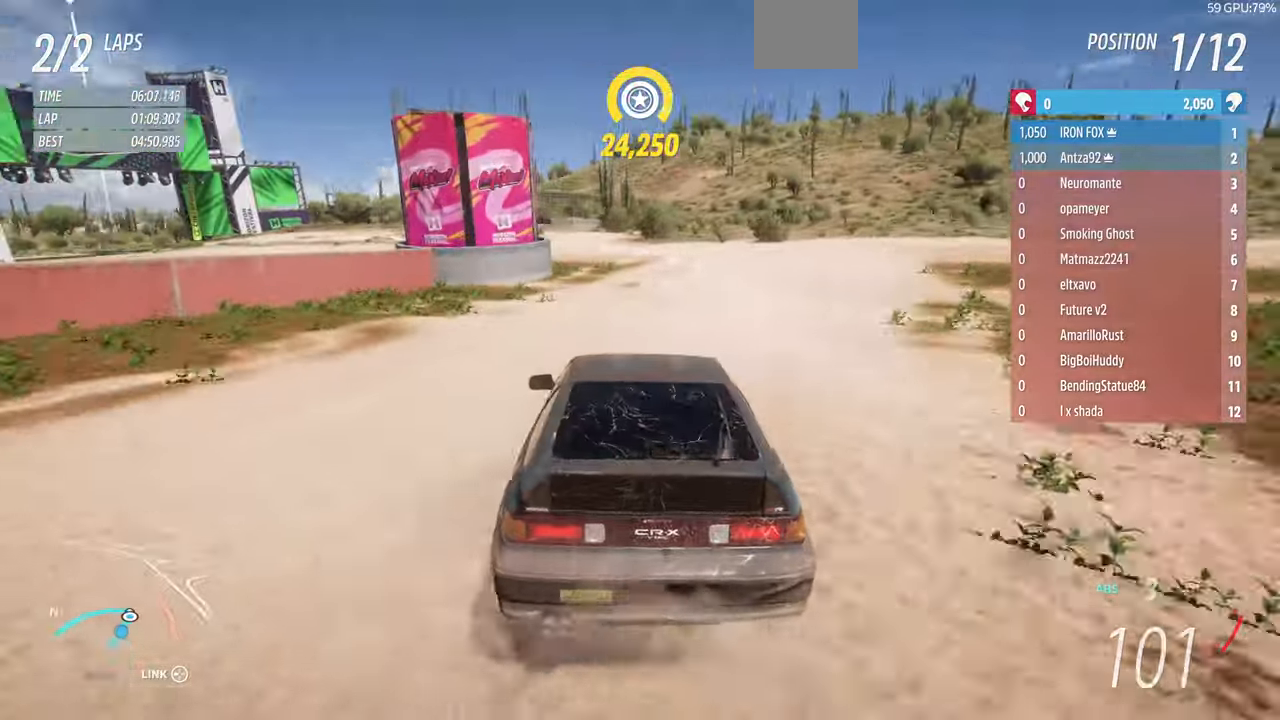
{"buttons": [], "left_stick": "up", "right_stick": "up", "events": []}
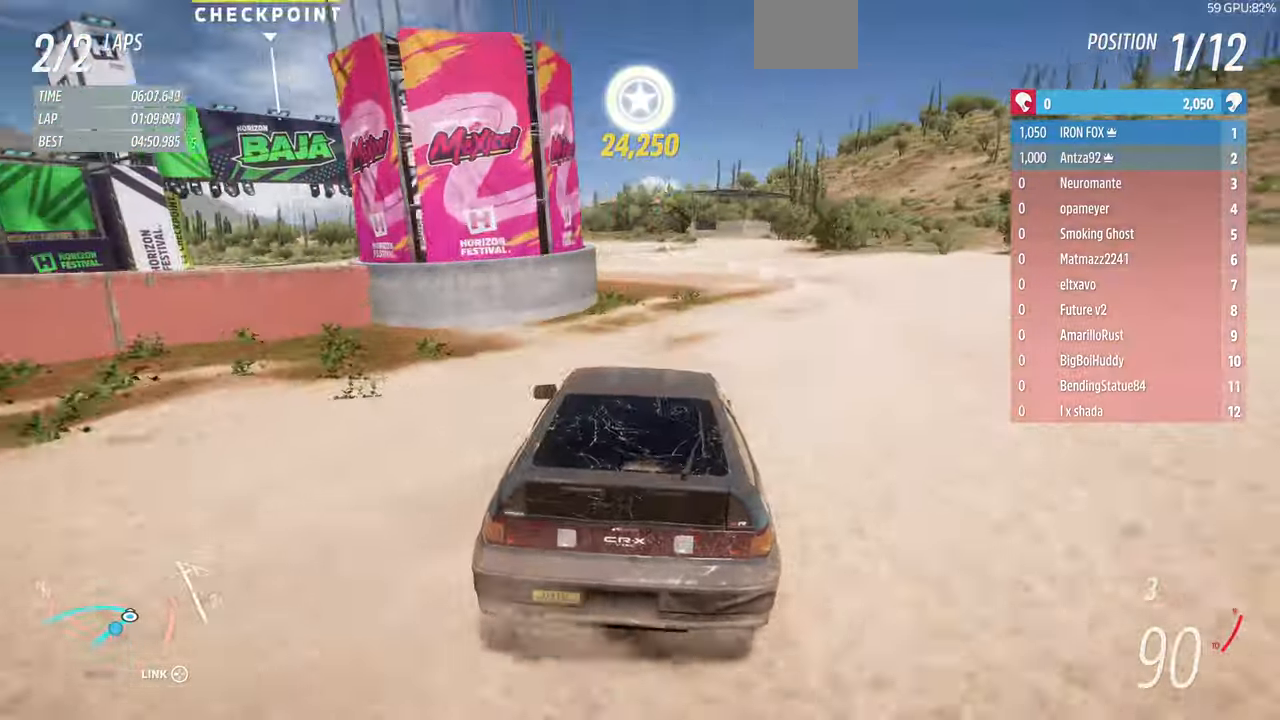
{"buttons": [], "left_stick": "up", "right_stick": "up"}
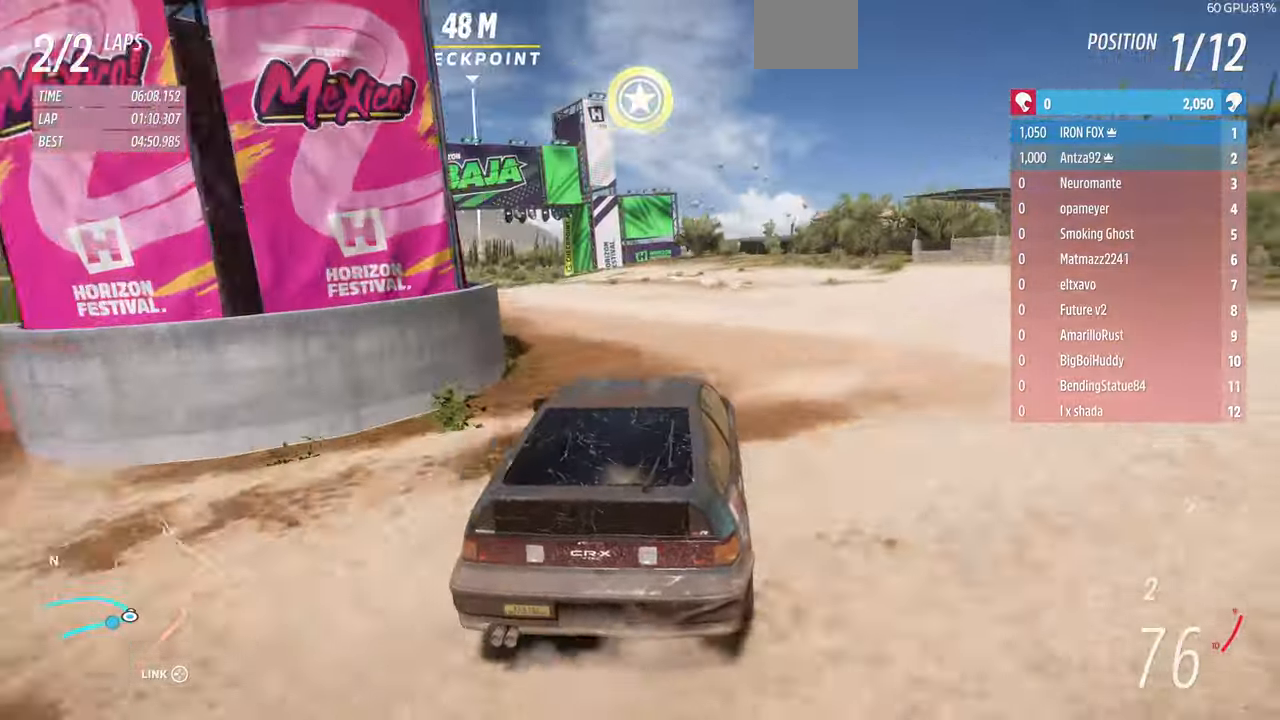
{"buttons": ["R2"], "left_stick": "up", "right_stick": "up", "events": [[333, "R2", "down"]]}
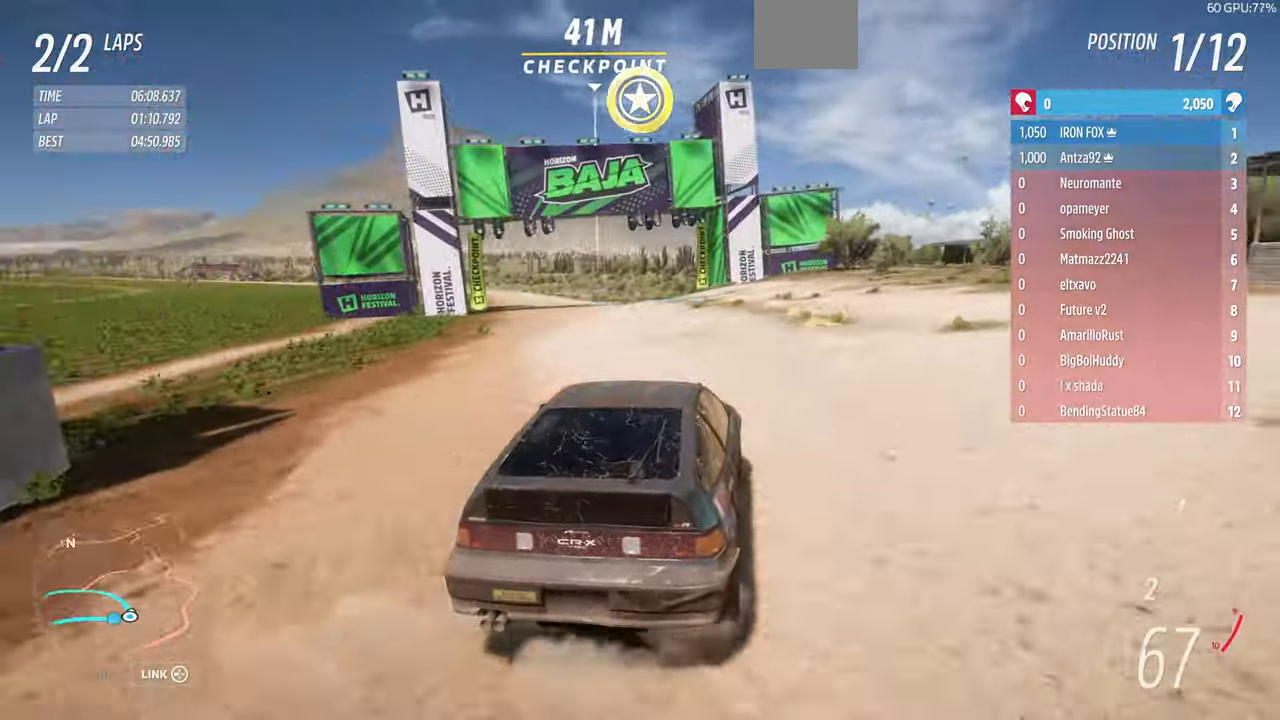
{"buttons": ["R2"], "left_stick": "up", "right_stick": "up", "events": []}
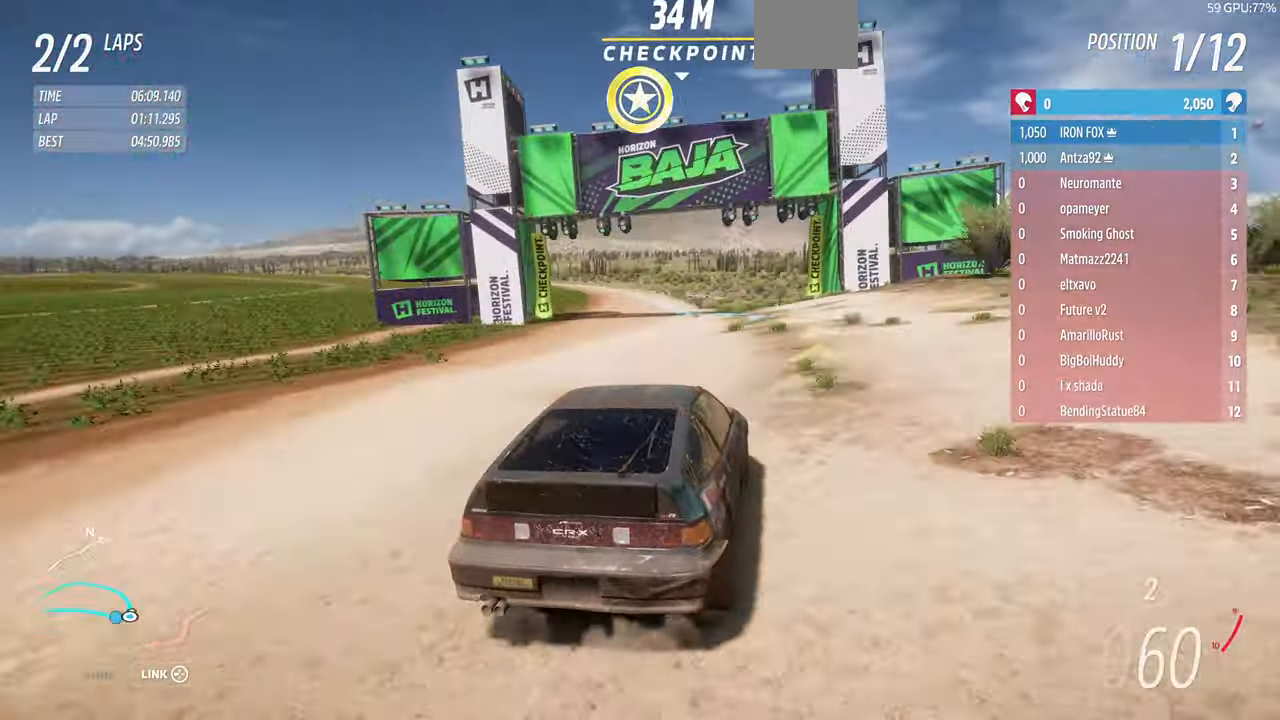
{"buttons": ["R2"], "left_stick": "up-left", "right_stick": "up", "events": [[66, "left_stick", "up-left"], [200, "R2", "up"], [500, "R2", "down"]]}
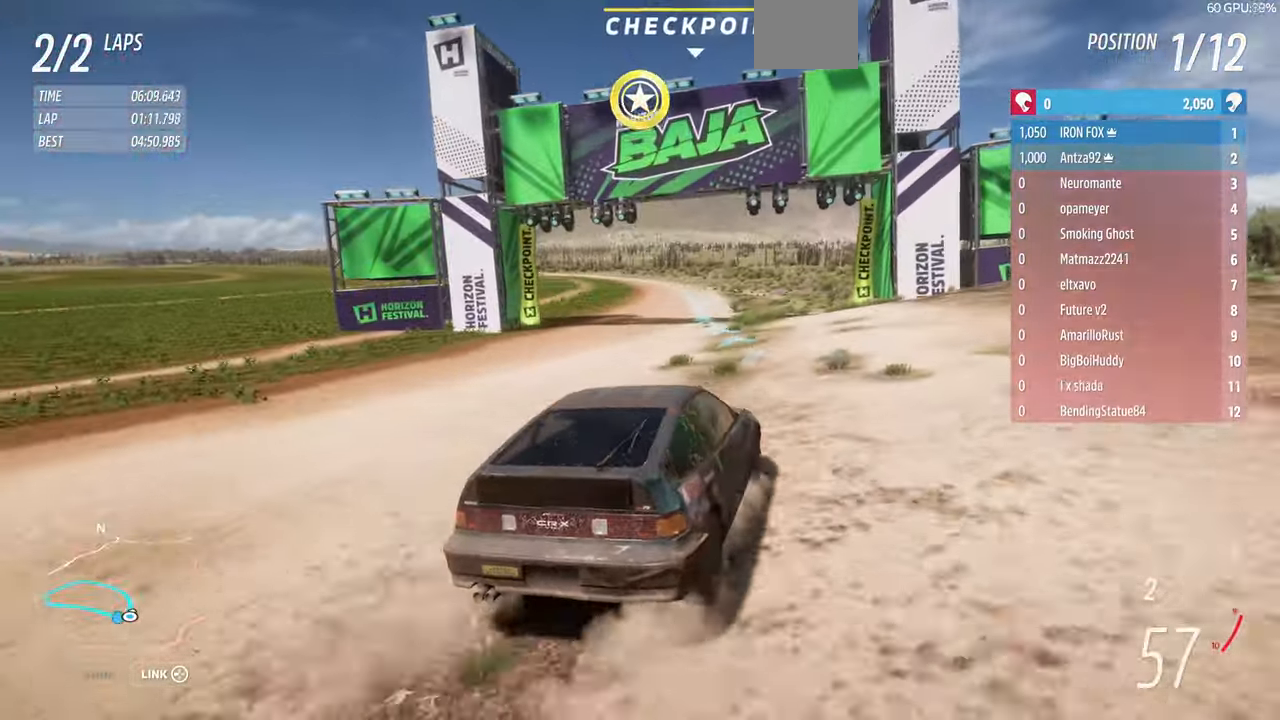
{"buttons": ["R2"], "left_stick": "up-left", "right_stick": "center", "events": [[333, "right_stick", "center"]]}
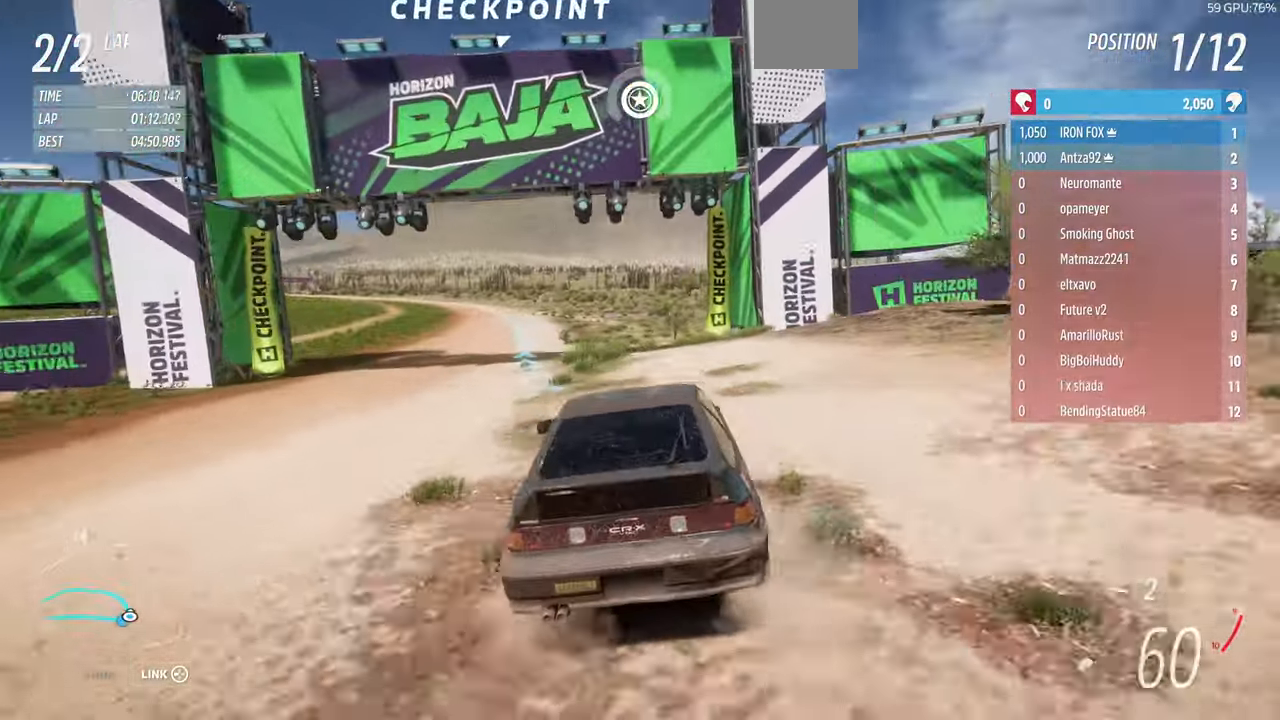
{"buttons": ["R2"], "left_stick": "up-left", "right_stick": "center", "events": []}
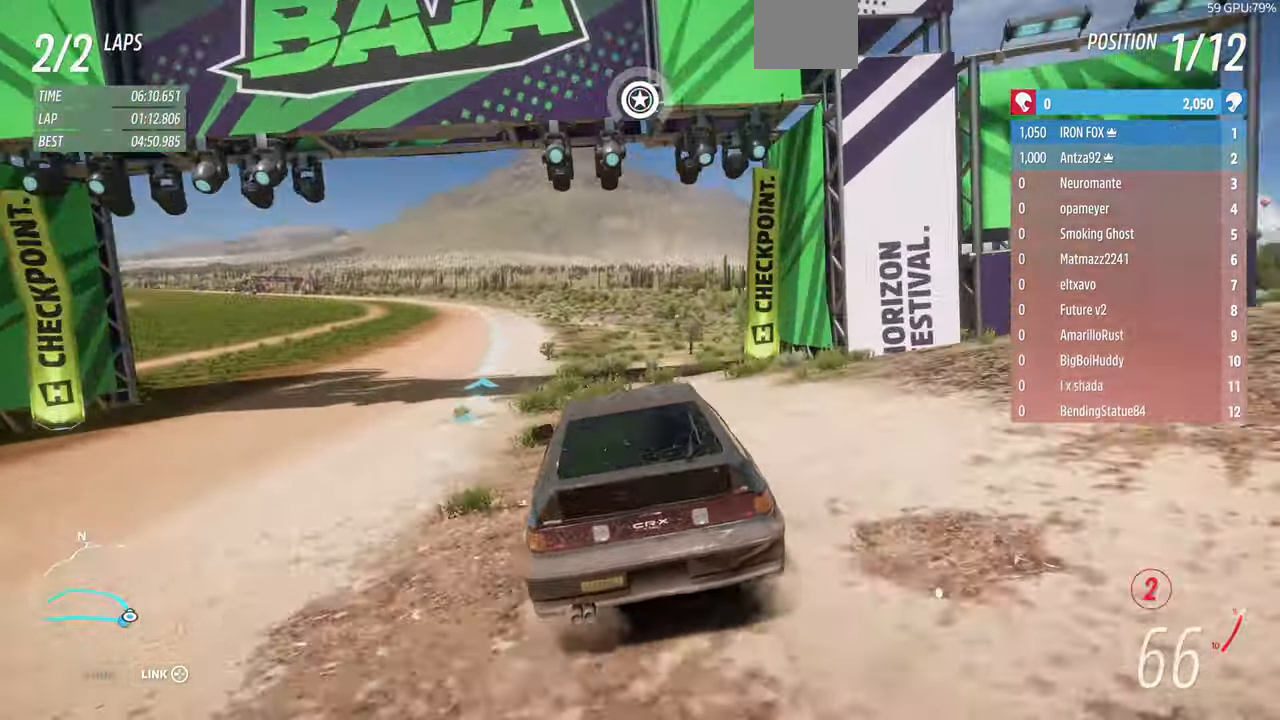
{"buttons": ["R2"], "left_stick": "center", "right_stick": "center", "events": [[234, "R1", "down"], [300, "left_stick", "center"], [500, "R1", "up"]]}
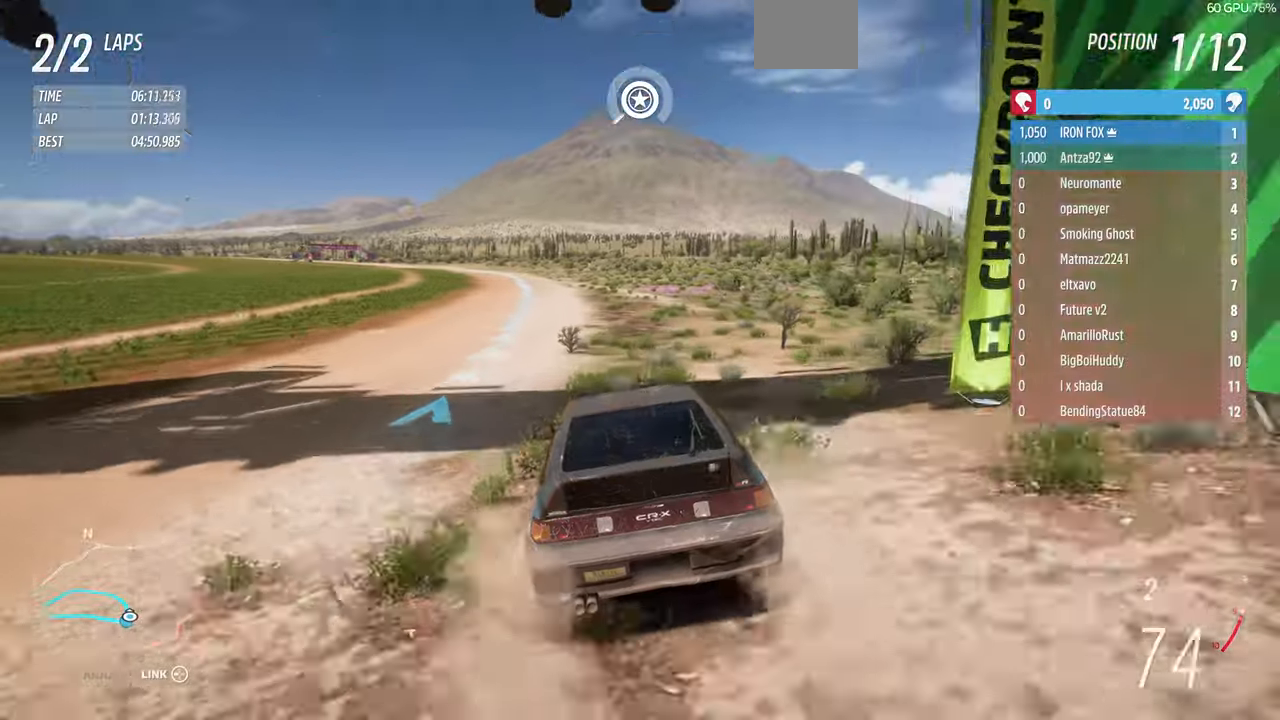
{"buttons": ["R1", "R2"], "left_stick": "up", "right_stick": "center", "events": [[400, "left_stick", "up"], [500, "R1", "down"]]}
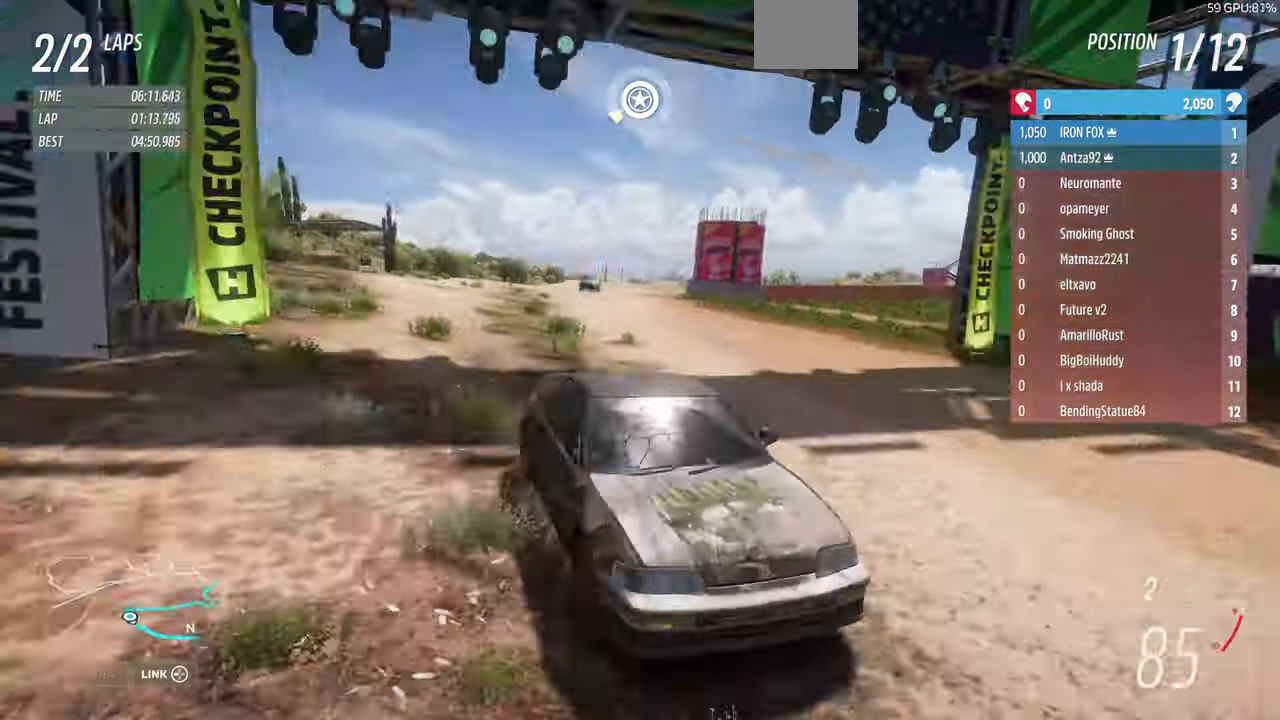
{"buttons": ["R2"], "left_stick": "up-left", "right_stick": "down", "events": [[100, "right_stick", "down"], [134, "left_stick", "up-left"], [500, "R1", "up"]]}
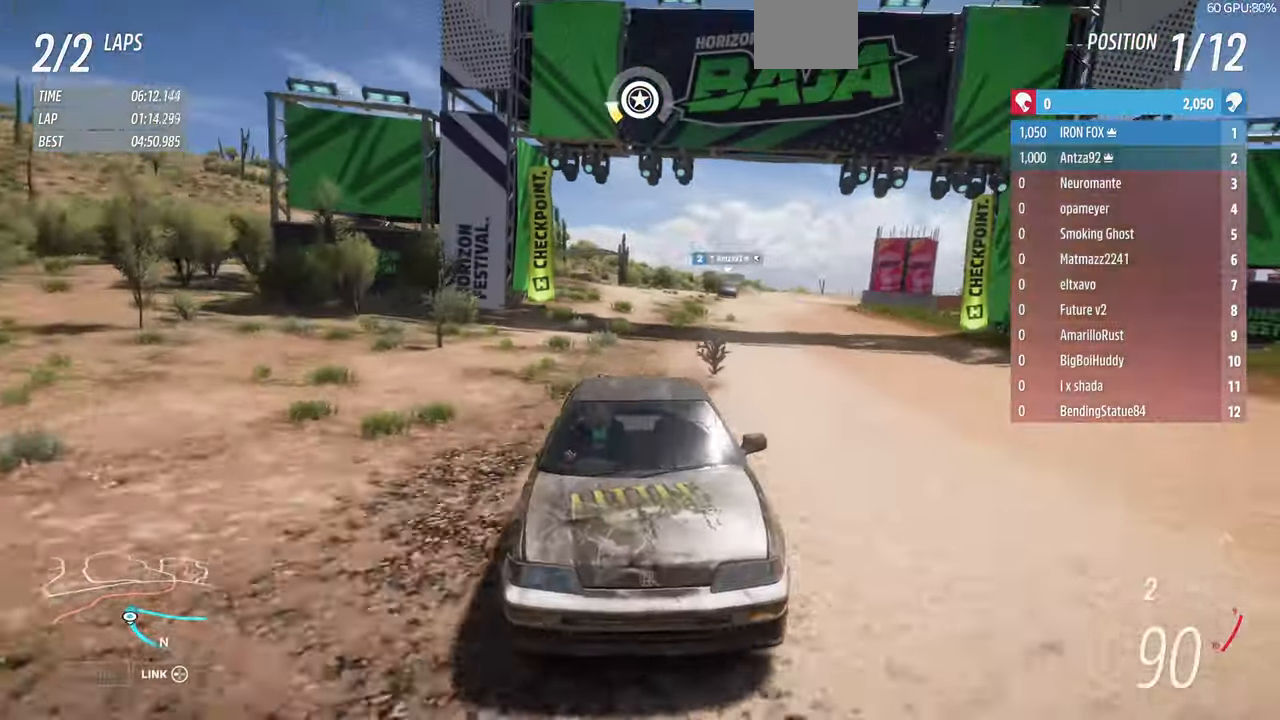
{"buttons": ["R2"], "left_stick": "up", "right_stick": "center"}
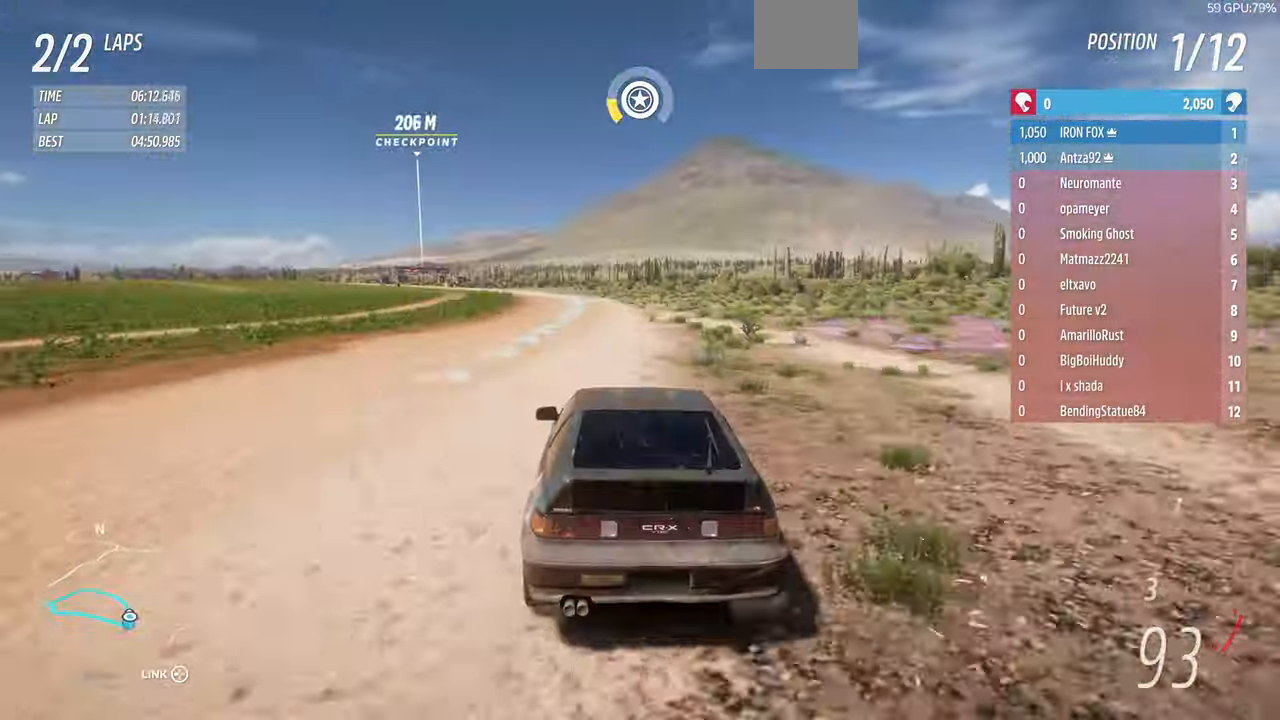
{"buttons": ["R2"], "left_stick": "up", "right_stick": "down", "events": [[334, "right_stick", "down"]]}
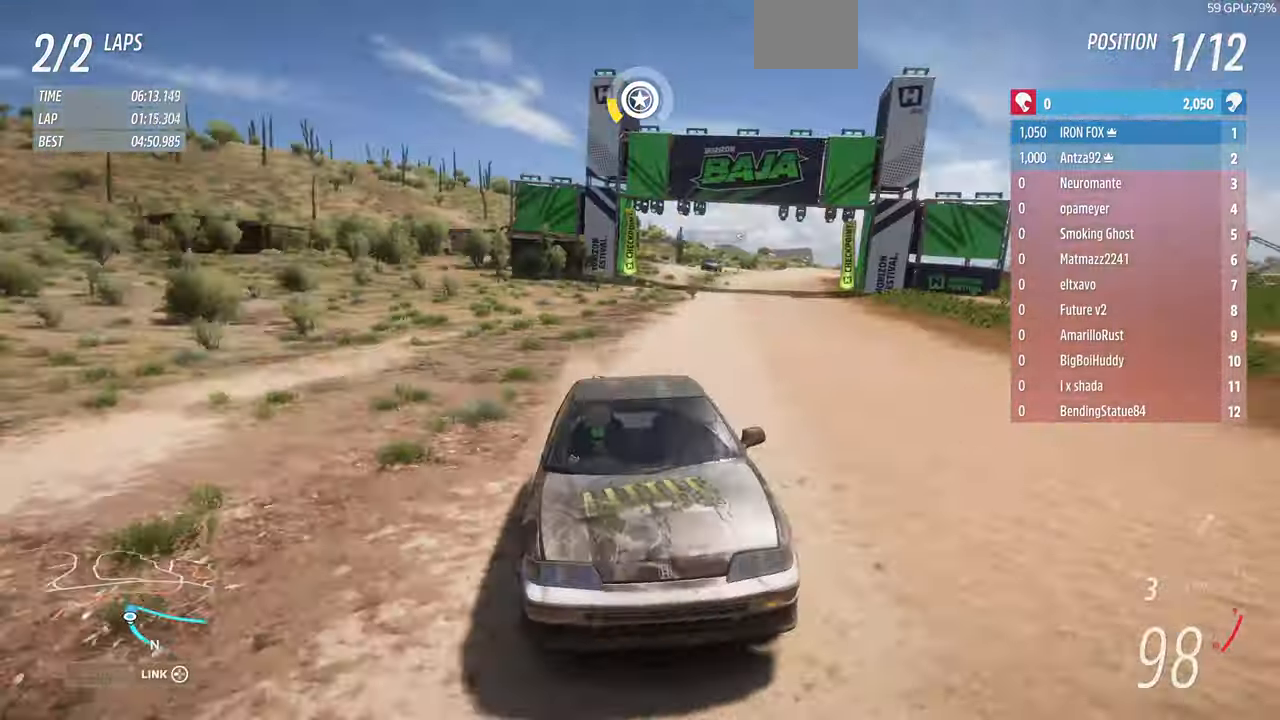
{"buttons": ["R2"], "left_stick": "up", "right_stick": "down", "events": []}
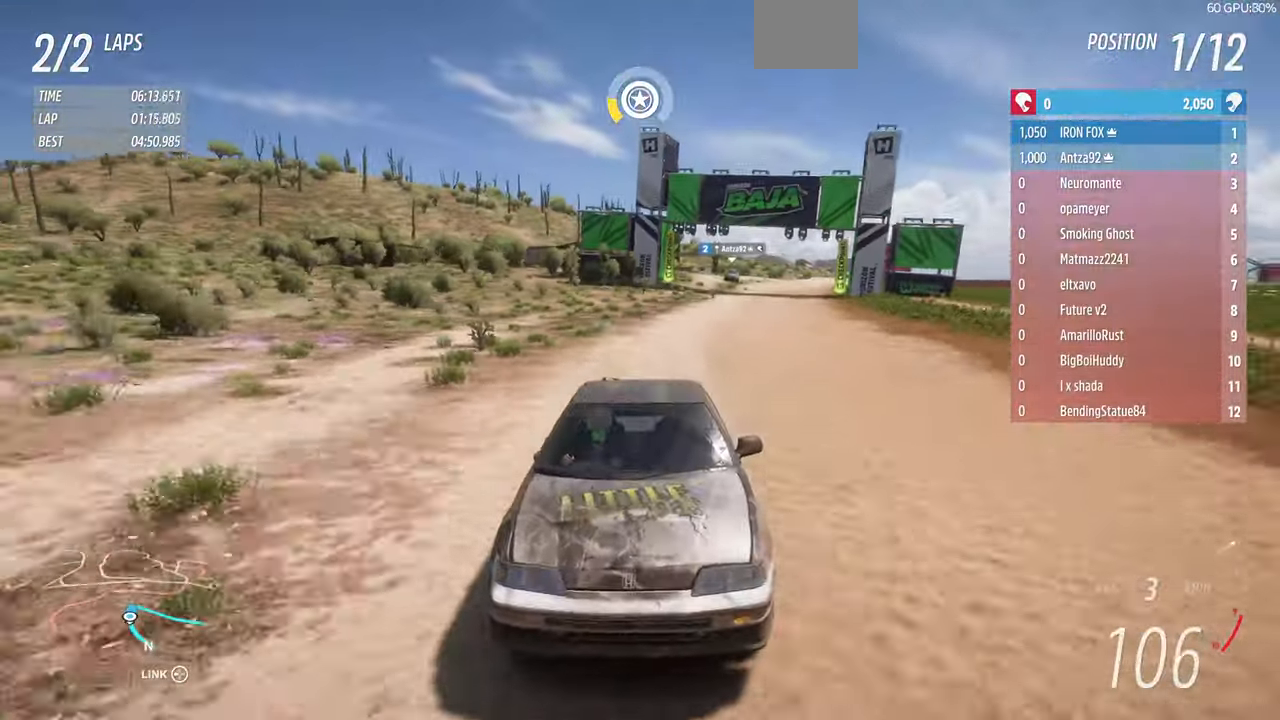
{"buttons": ["R1", "R2"], "left_stick": "up", "right_stick": "center", "events": [[167, "R1", "down"], [167, "right_stick", "center"]]}